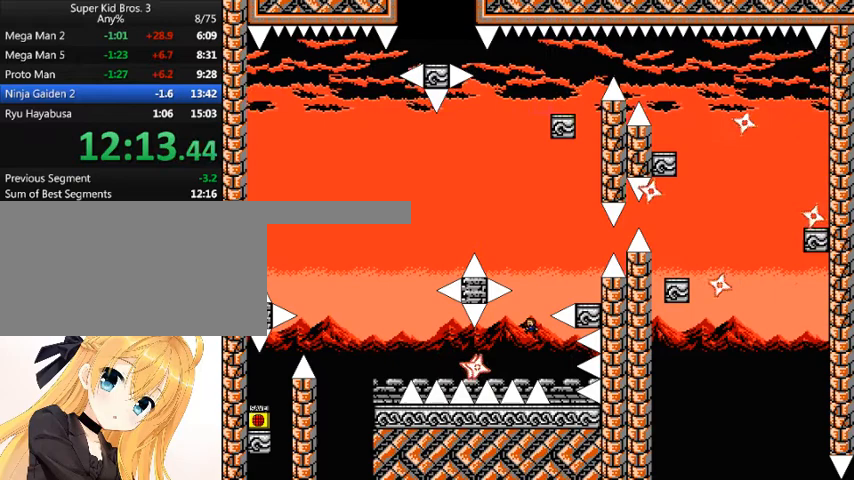
Gameplay with keyboard; each line is a JSON object with the keys held at the frame after it. "events" lists presses ("down") and releases ("up") of "down", "left", "num0", "r", "right", "shift_l", "shift_r", "up" and "z" between this image and that frame as [ms after this image, input, new state], when the widget could be followed in between. No other keys are recorded. Mouse input is not recorded.
{"keys": ["right"], "events": [[67, "right", "down"], [400, "shift_l", "up"]]}
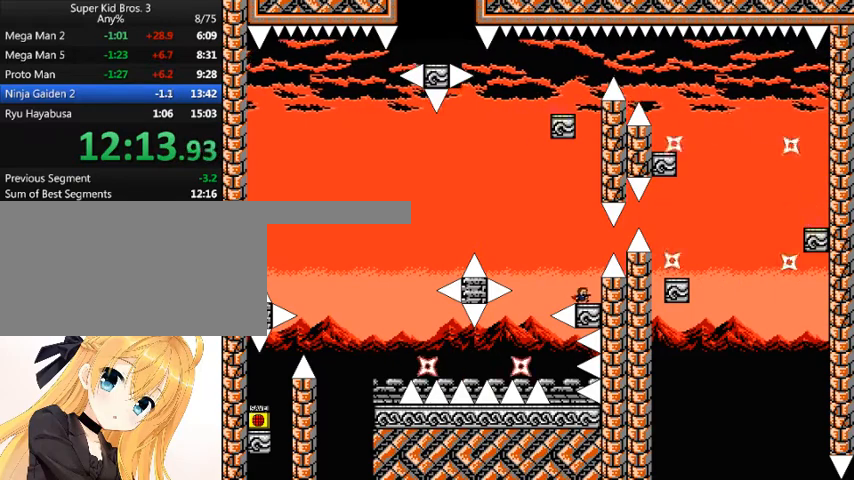
{"keys": ["shift_l"], "events": [[133, "right", "up"], [467, "shift_l", "down"]]}
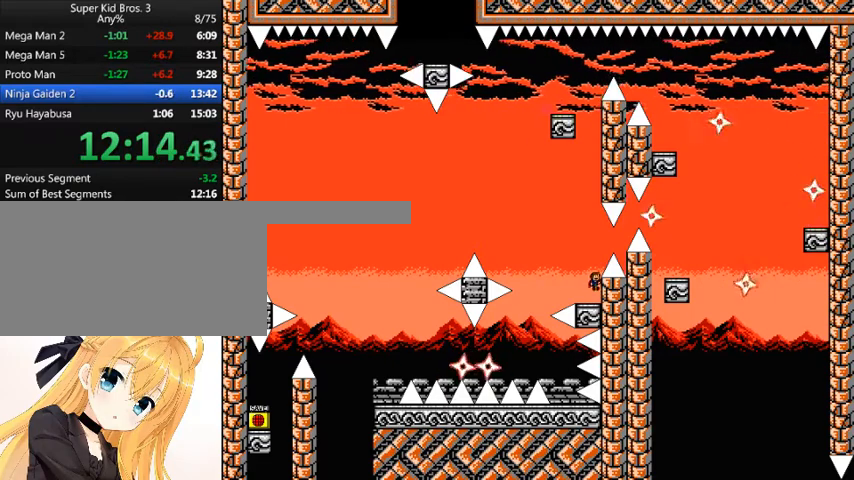
{"keys": ["right"], "events": [[133, "right", "down"], [200, "shift_l", "up"], [333, "shift_l", "down"], [433, "shift_l", "up"]]}
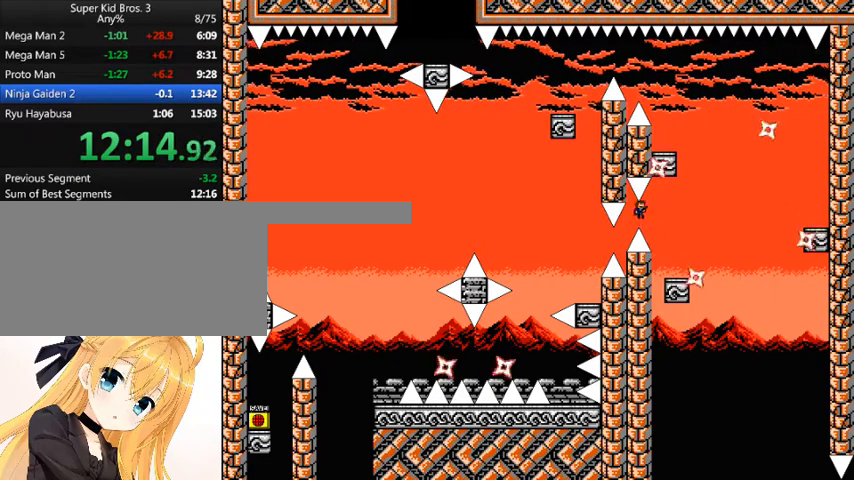
{"keys": ["right", "shift_l"], "events": [[400, "right", "up"], [433, "right", "down"], [433, "shift_l", "down"]]}
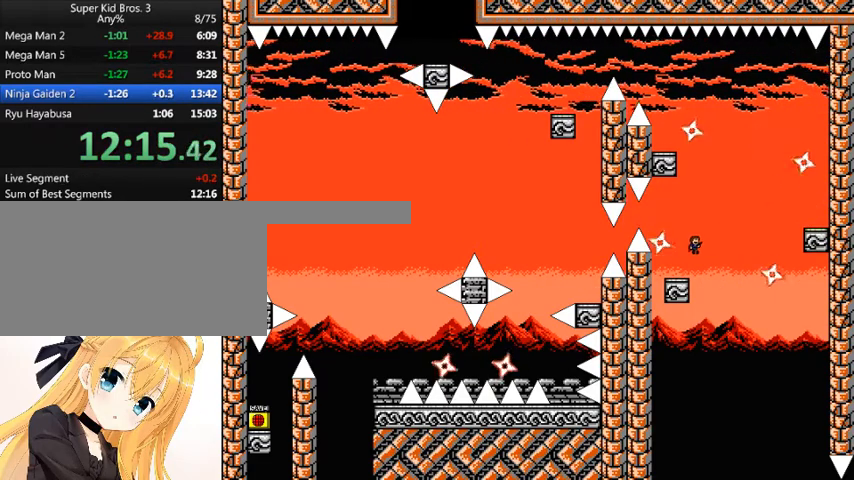
{"keys": ["right", "shift_l"], "events": [[267, "shift_l", "up"], [500, "shift_l", "down"]]}
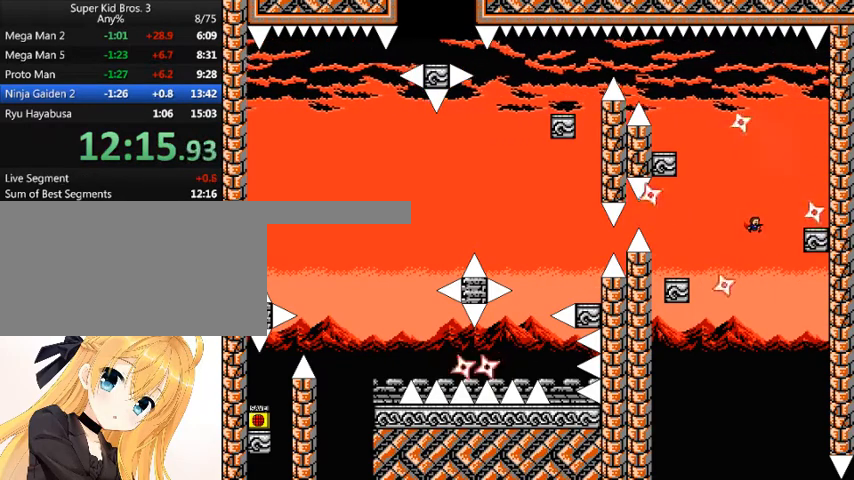
{"keys": [], "events": [[200, "shift_l", "up"], [500, "right", "up"]]}
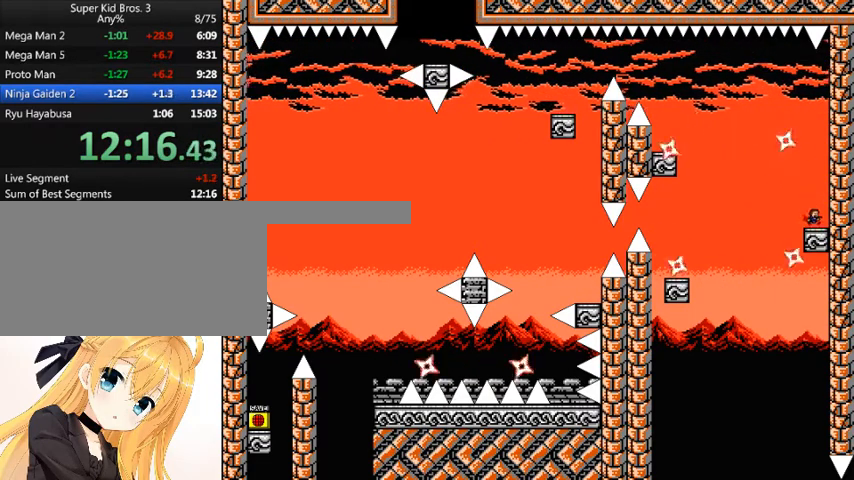
{"keys": ["left", "shift_l"], "events": [[67, "left", "down"], [67, "shift_l", "down"]]}
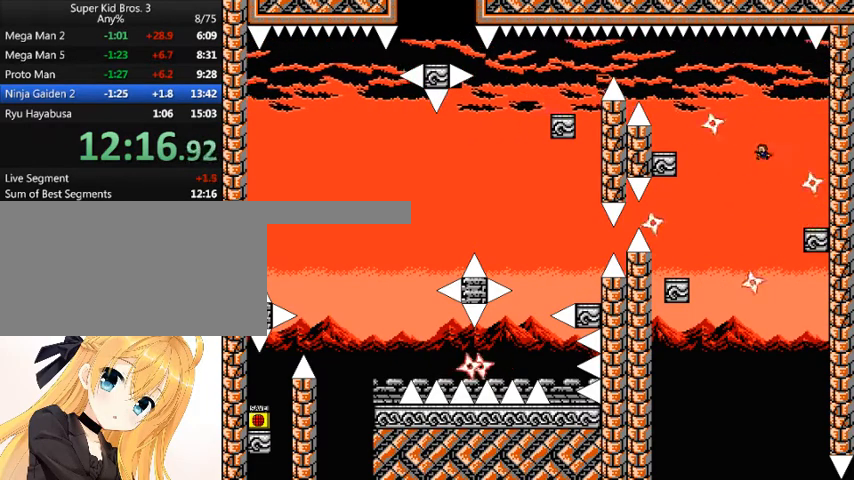
{"keys": ["left"], "events": [[33, "shift_l", "up"], [133, "shift_l", "down"], [500, "shift_l", "up"]]}
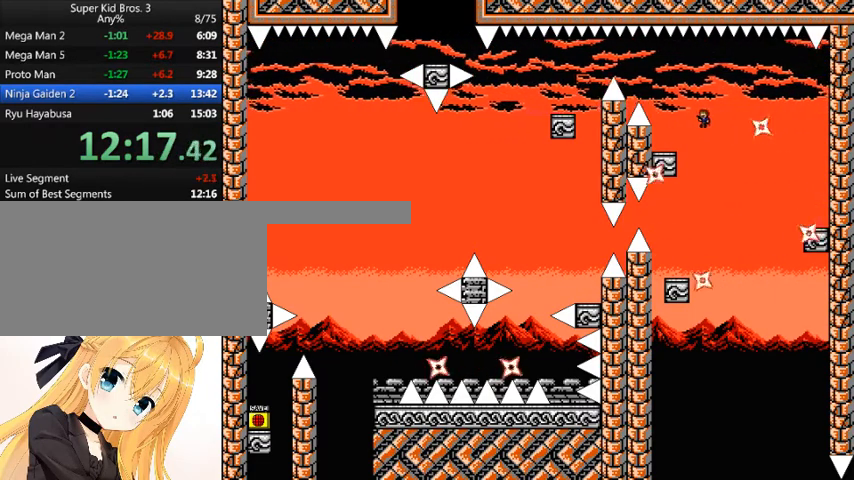
{"keys": ["left", "shift_l"], "events": [[333, "shift_l", "down"], [367, "left", "up"], [500, "left", "down"]]}
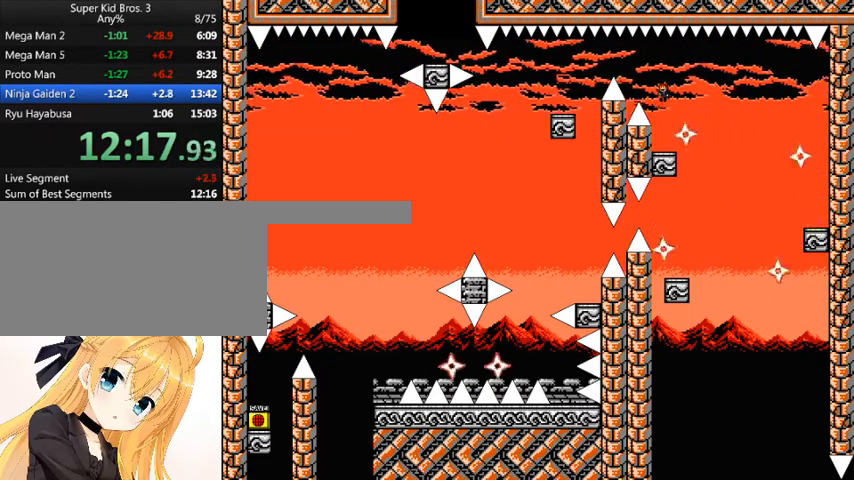
{"keys": ["left"], "events": [[100, "shift_l", "up"], [200, "shift_l", "down"], [300, "shift_l", "up"]]}
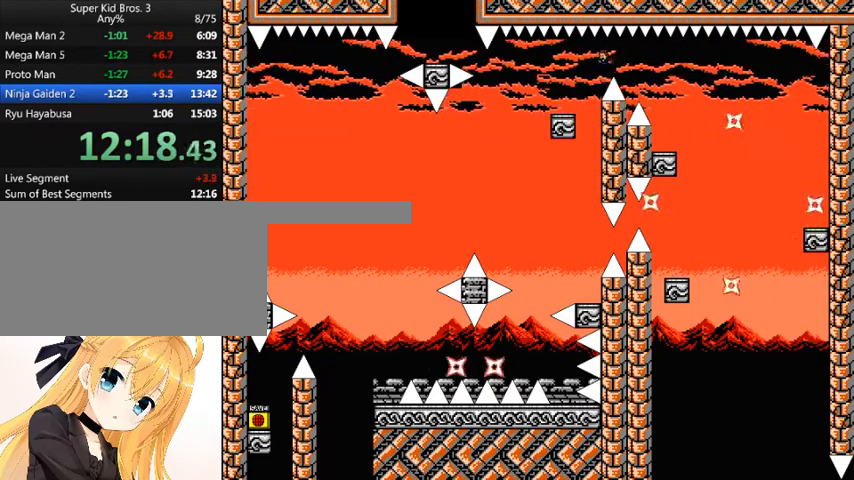
{"keys": ["left", "shift_l"], "events": [[400, "shift_l", "down"]]}
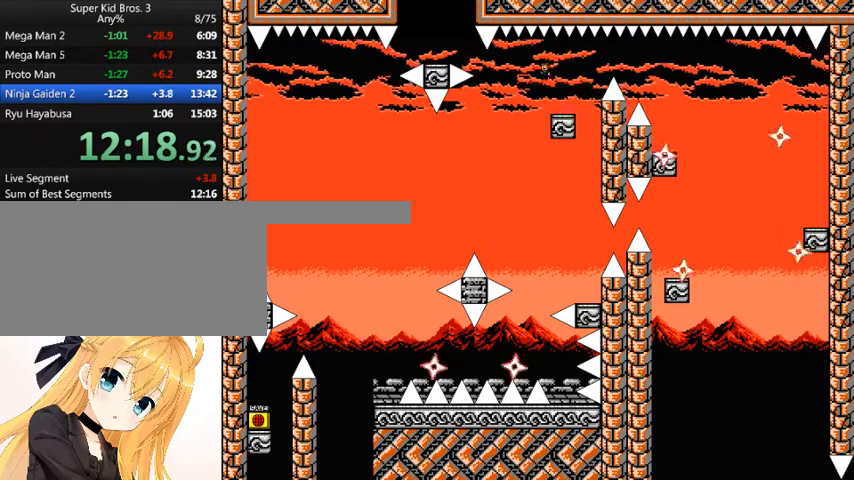
{"keys": ["left", "shift_l"], "events": [[33, "shift_l", "up"], [433, "shift_l", "down"]]}
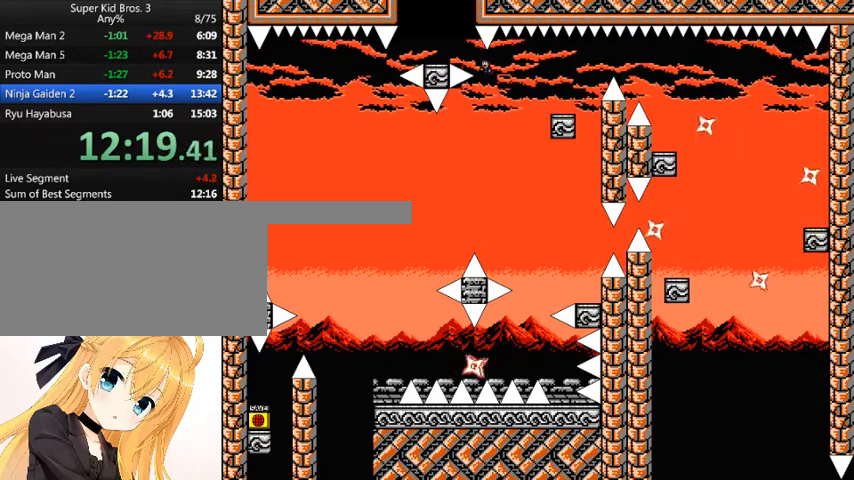
{"keys": ["shift_l"], "events": [[233, "shift_l", "up"], [467, "left", "up"], [467, "shift_l", "down"]]}
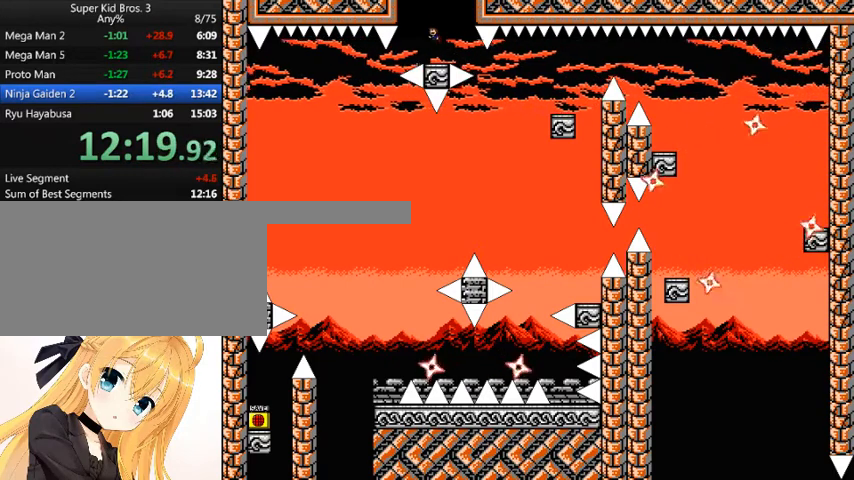
{"keys": ["left", "shift_l"], "events": [[267, "shift_l", "up"], [300, "shift_l", "down"], [367, "left", "down"]]}
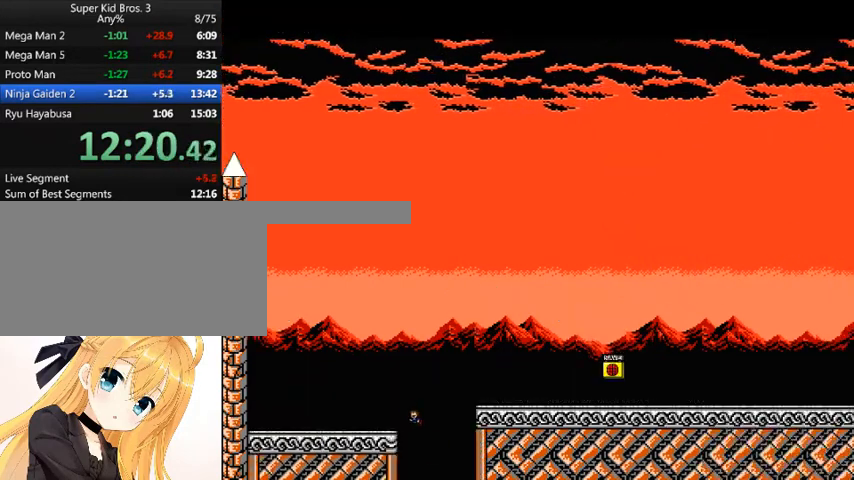
{"keys": ["right", "shift_l"], "events": [[100, "shift_l", "up"], [233, "left", "up"], [333, "right", "down"], [333, "shift_l", "down"]]}
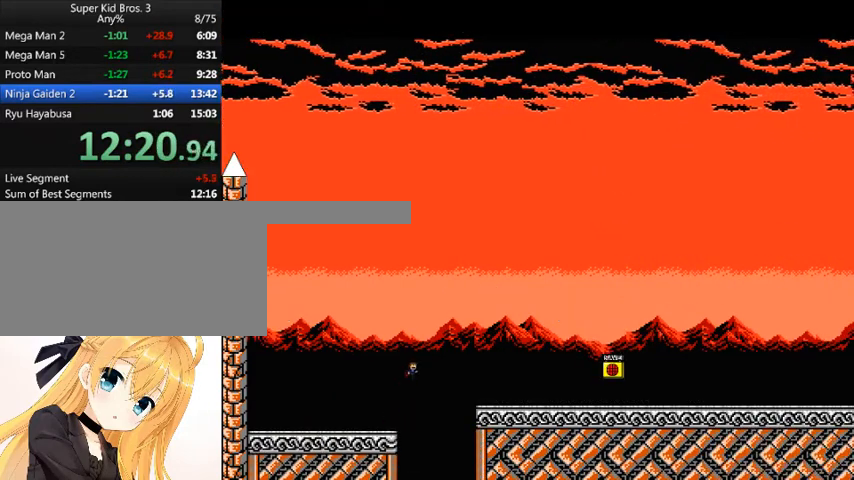
{"keys": ["right"], "events": [[333, "shift_l", "up"]]}
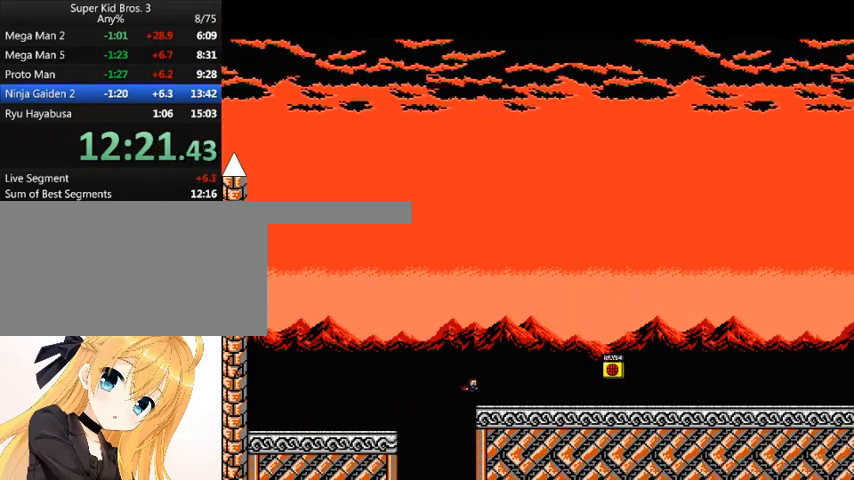
{"keys": ["right", "shift_l"], "events": [[33, "shift_l", "down"]]}
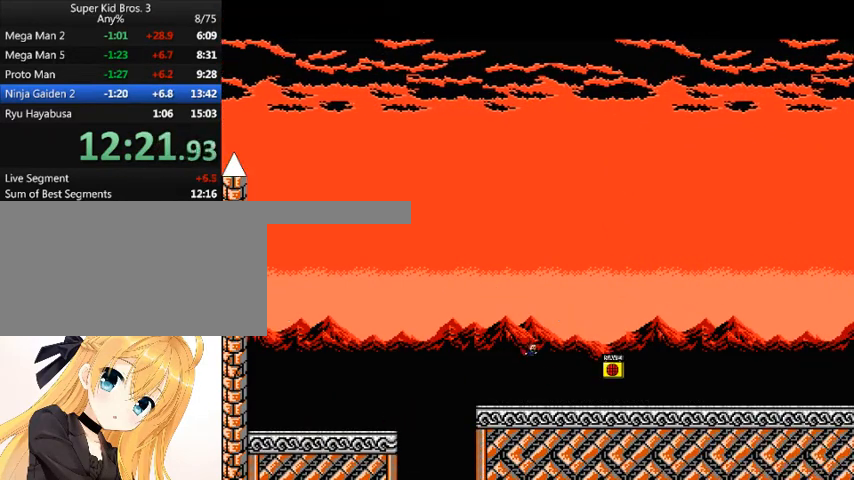
{"keys": ["right"], "events": [[133, "z", "down"], [167, "shift_l", "up"], [233, "z", "up"]]}
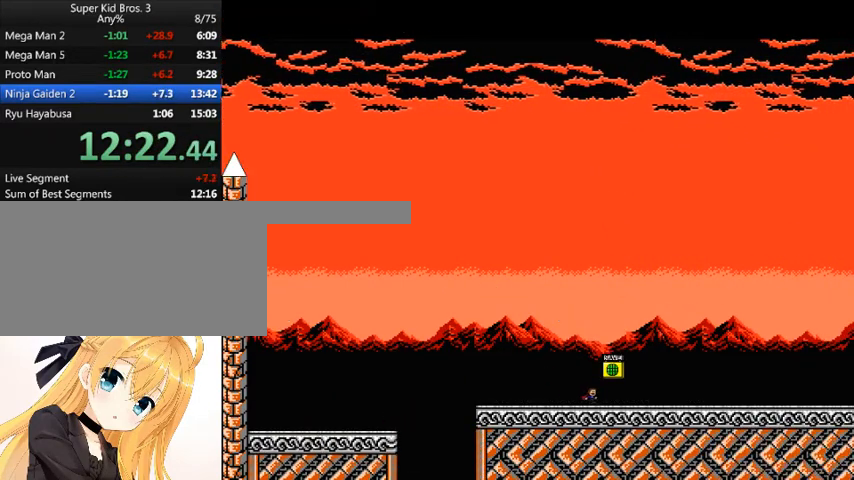
{"keys": ["right"], "events": []}
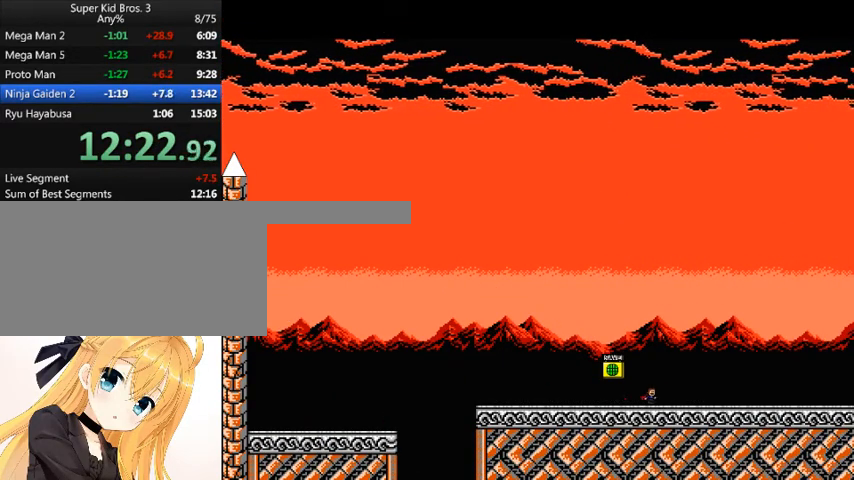
{"keys": ["right"], "events": []}
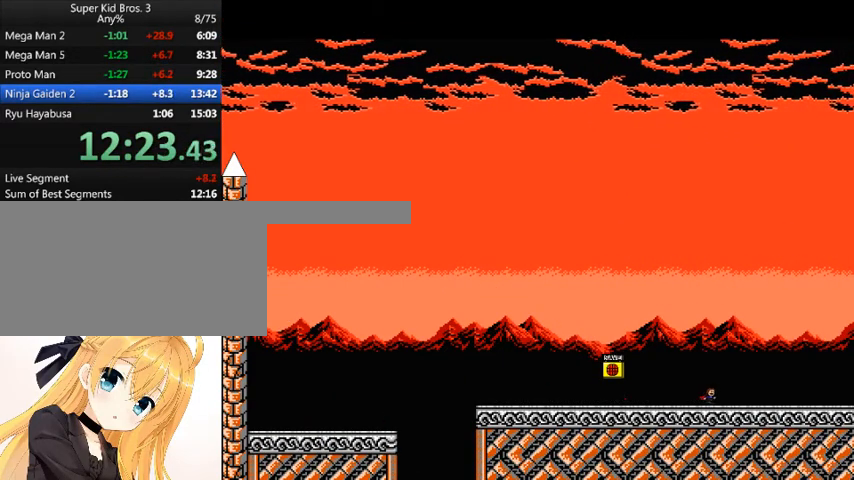
{"keys": ["right"], "events": []}
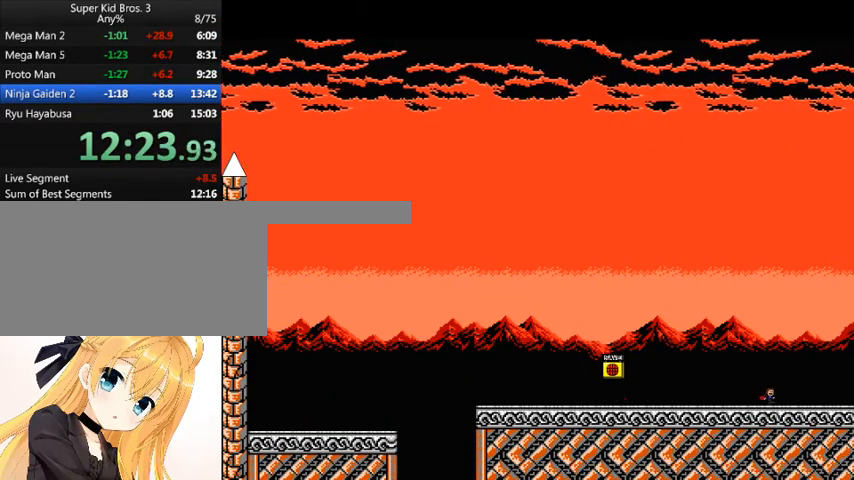
{"keys": ["right"], "events": []}
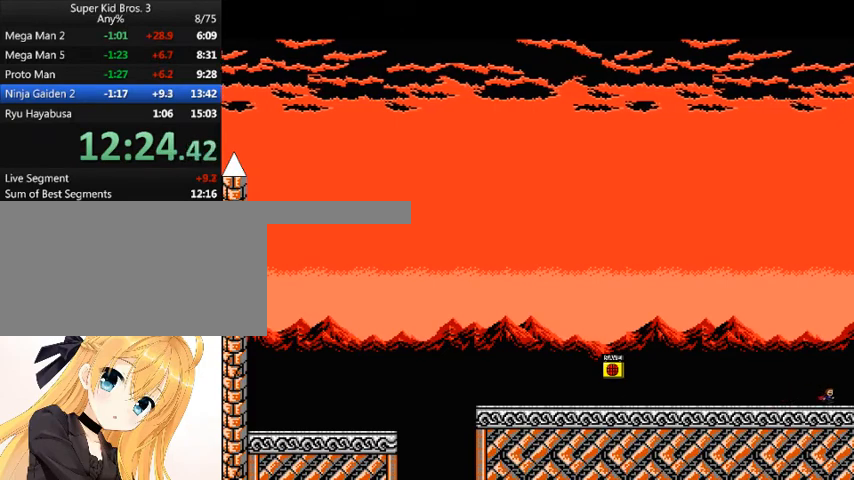
{"keys": ["right"], "events": []}
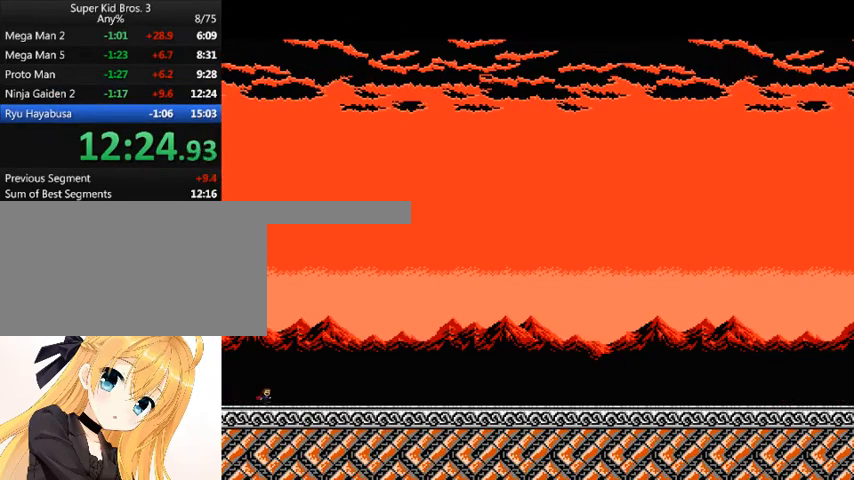
{"keys": ["right"], "events": []}
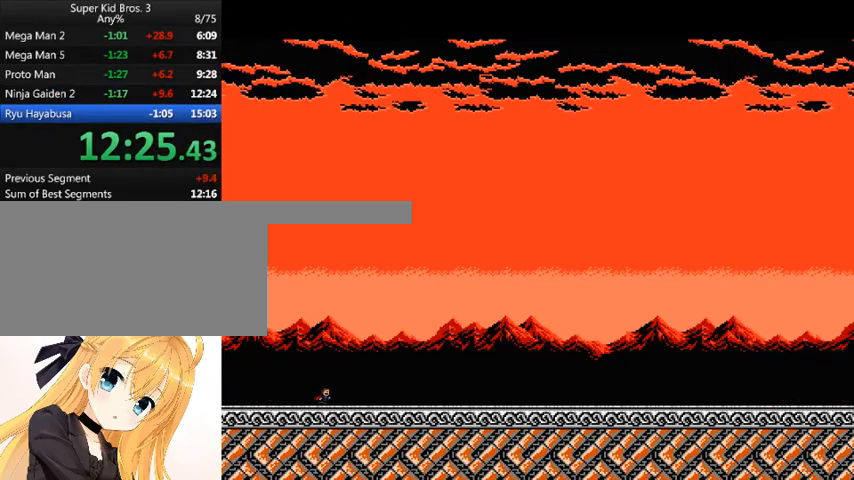
{"keys": ["right"], "events": []}
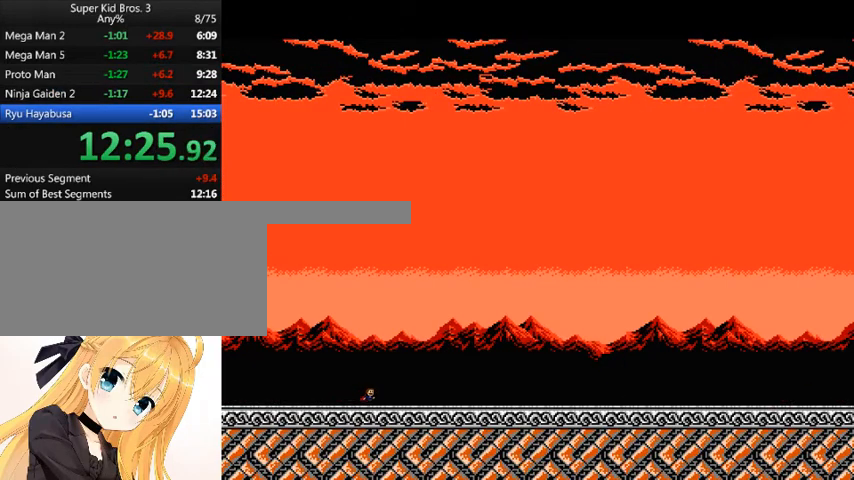
{"keys": [], "events": [[333, "right", "up"]]}
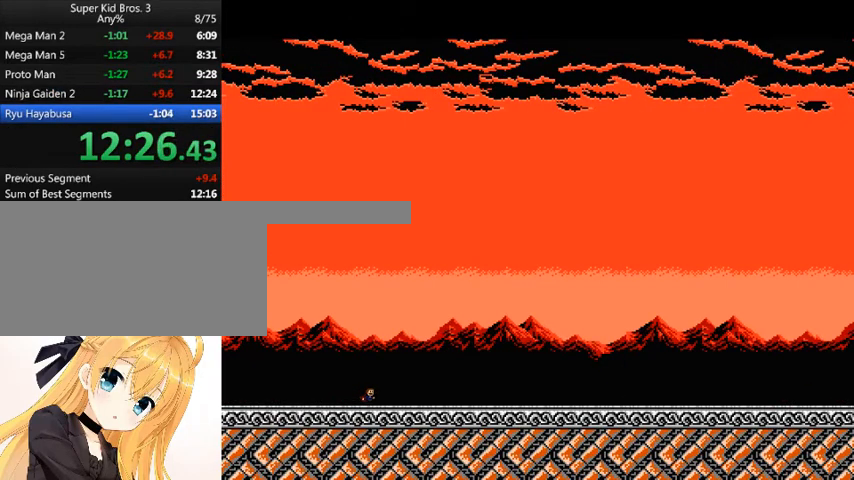
{"keys": [], "events": [[133, "z", "down"], [167, "z", "up"], [267, "z", "down"], [300, "z", "up"], [400, "z", "down"], [467, "z", "up"]]}